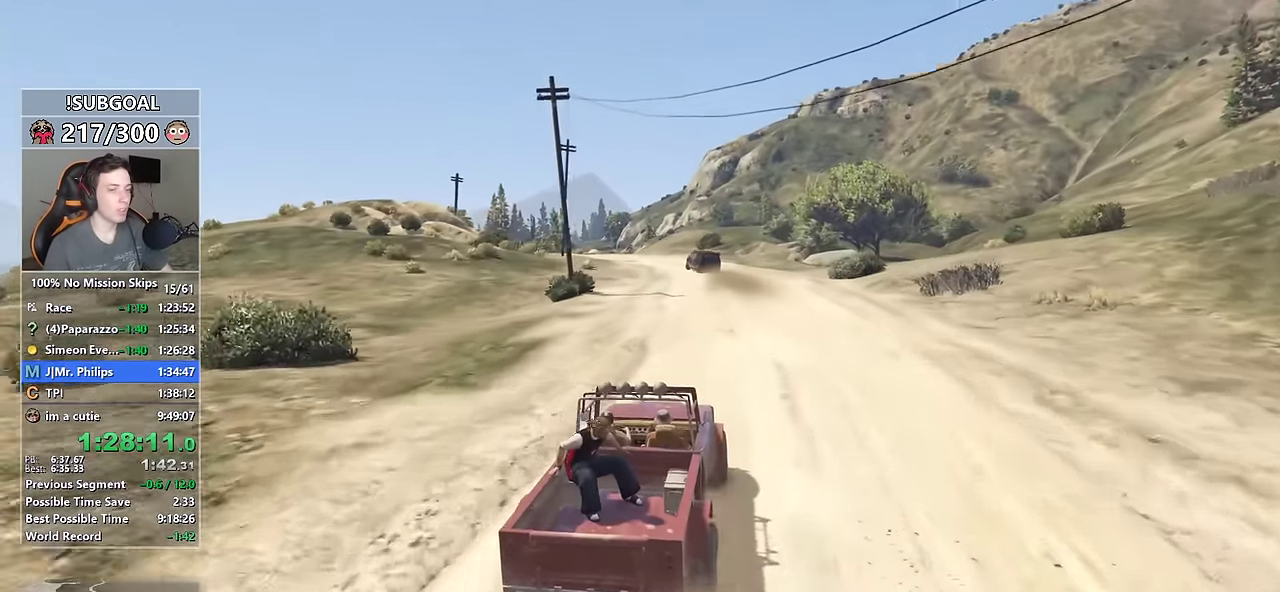
Gameplay with keyboard and mouse; each line is a JSON object with the keys and mouse buttons held at the frame after it. "events" lists presses ("down") and releases ("up") of "1", "2", "3", "4", "5", "6", "7", "8", "a", "c", "caps_lock", "ctrl", "d", "e", "escape", "f", "f1", "f2", "f3", "g", "num4", "num5", "num6", "p", "q", "r", "return", "s", "shift", "space", "tab", "v", "w", "mouse_left", "mouse_middle", "mouse_right", "mouse_mb4", "mouse_mb5", "mouse_wheel_up" and "mouse_wheel_down" between this image and that frame as [ms after this image, input, new state], when the widget could be followed in between. "mouse_left", "mouse_middle", "mouse_right", "mouse_mb4", "mouse_mb5", "mouse_wheel_up", "mouse_wheel_down" = the "left", "middle", "right", "mb4", "mb5", "wheel_up", "wheel_down" buttons of the "mouse" list. No other keys are recorded. Not read: mouse_move.
{"keys": ["w"], "mouse": [], "events": [[16, "a", "up"]]}
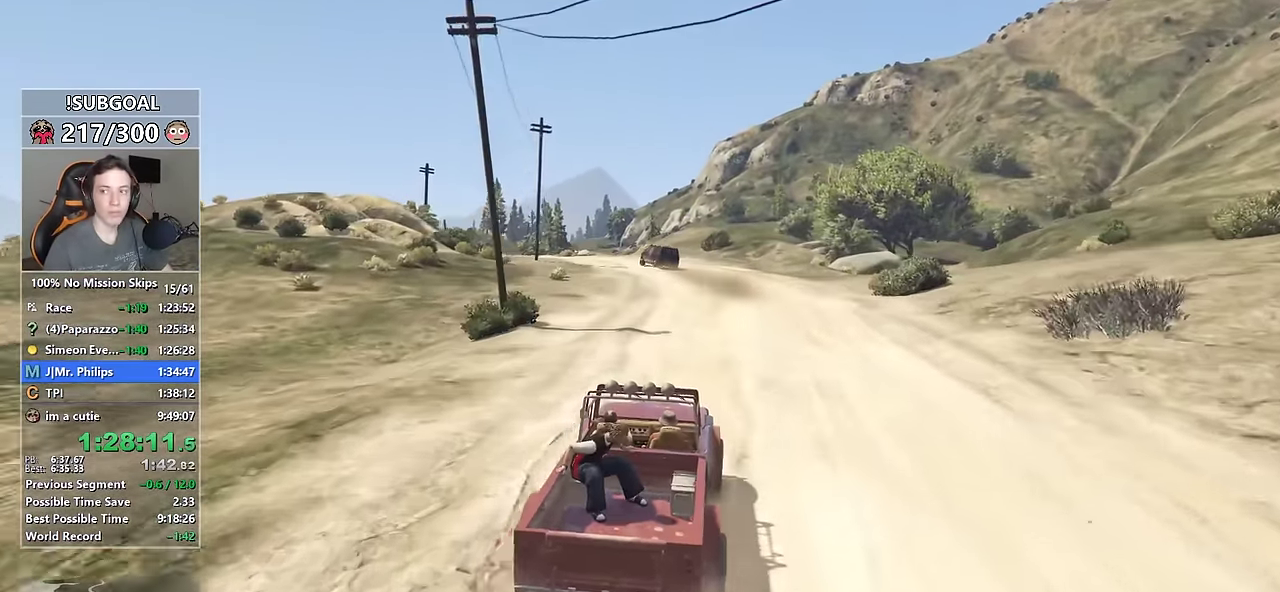
{"keys": ["w"], "mouse": [], "events": [[366, "a", "down"], [466, "a", "up"]]}
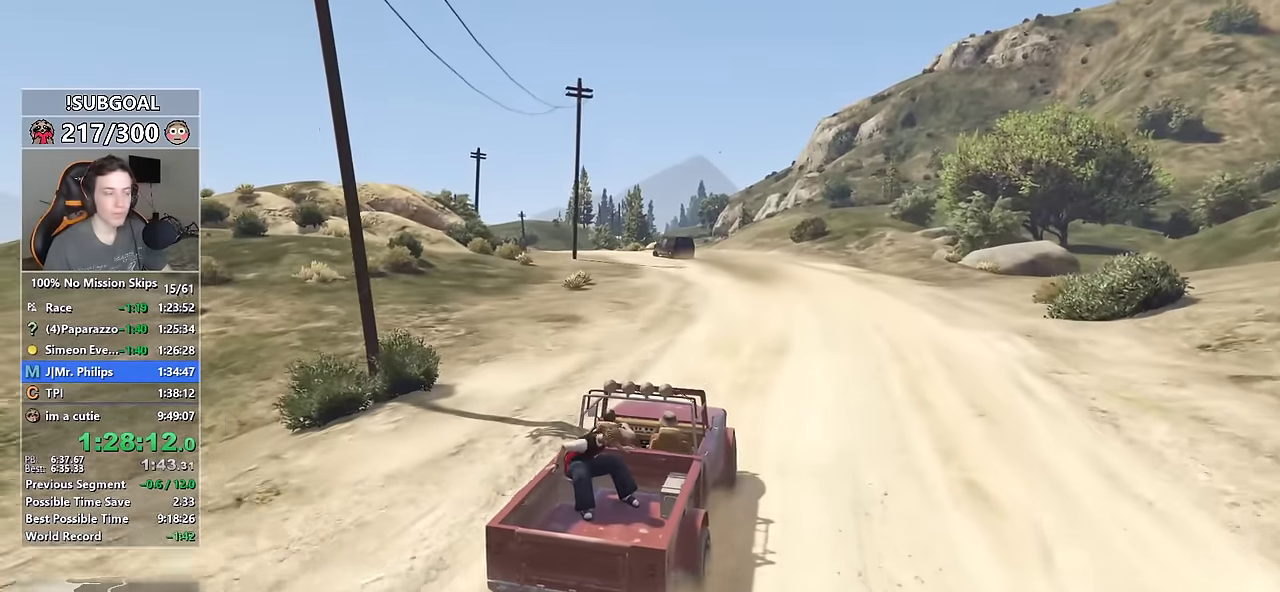
{"keys": ["w"], "mouse": [], "events": []}
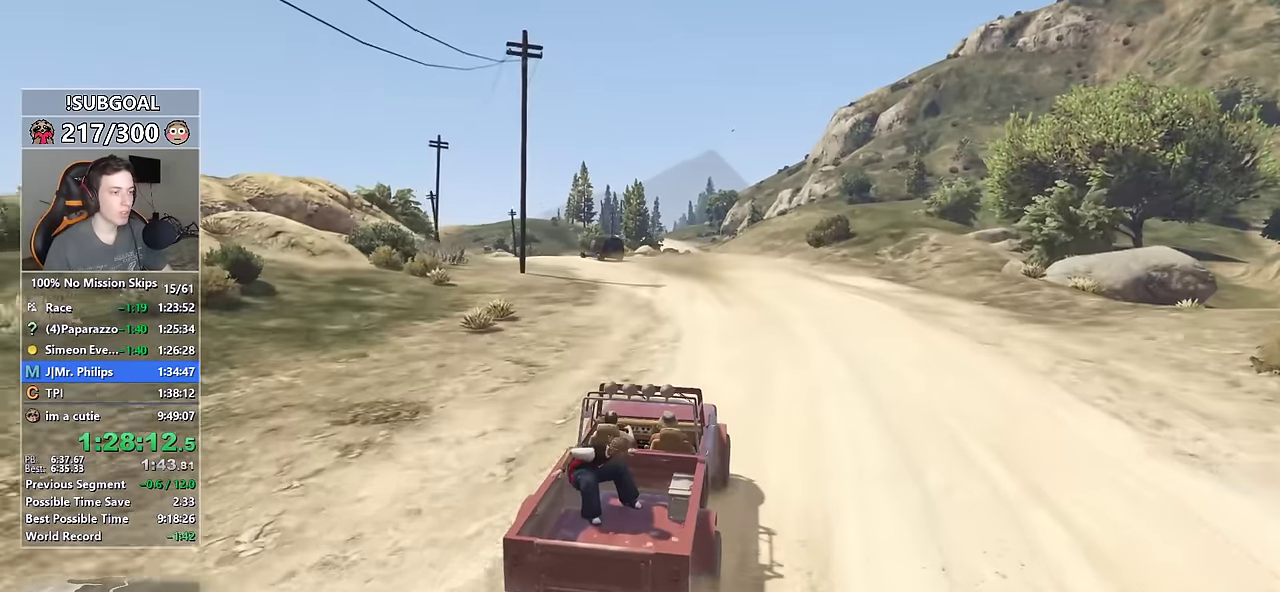
{"keys": ["a", "w"], "mouse": [], "events": [[500, "a", "down"]]}
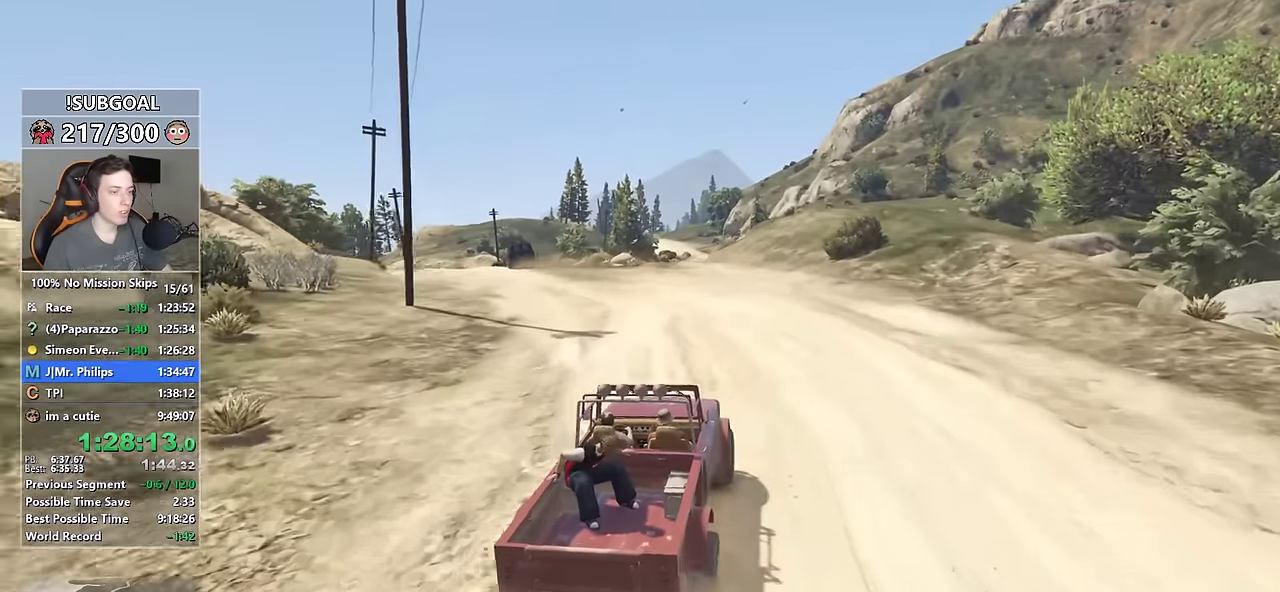
{"keys": ["w"], "mouse": [], "events": [[83, "a", "up"], [416, "a", "down"], [483, "a", "up"]]}
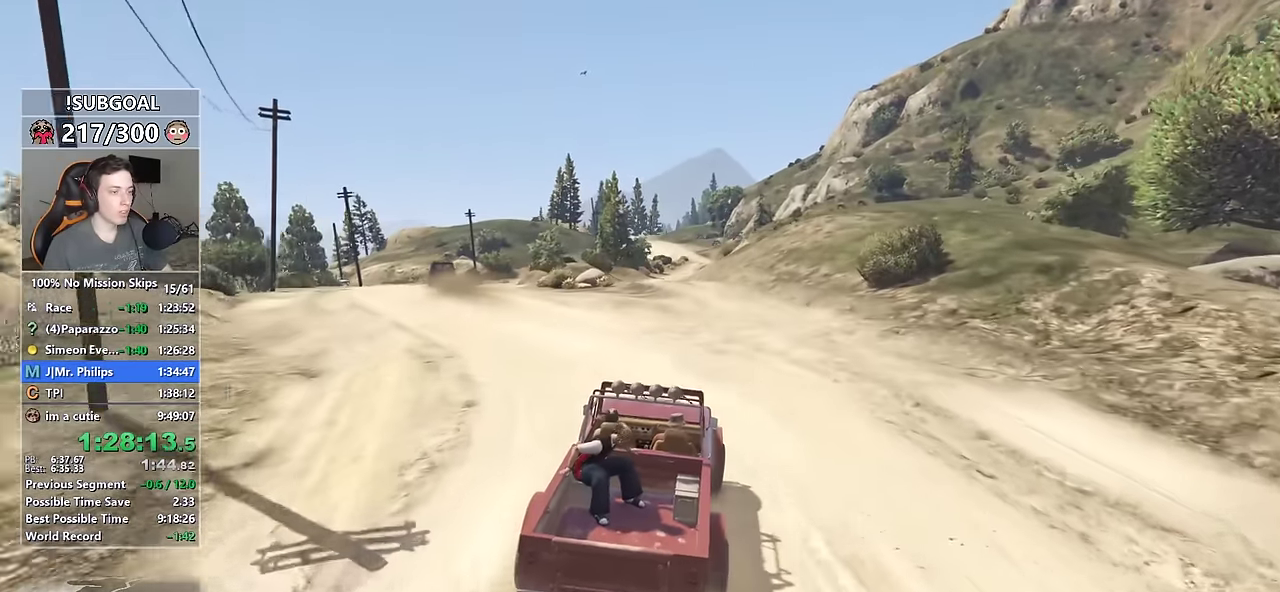
{"keys": ["w"], "mouse": [], "events": [[283, "a", "down"], [383, "a", "up"]]}
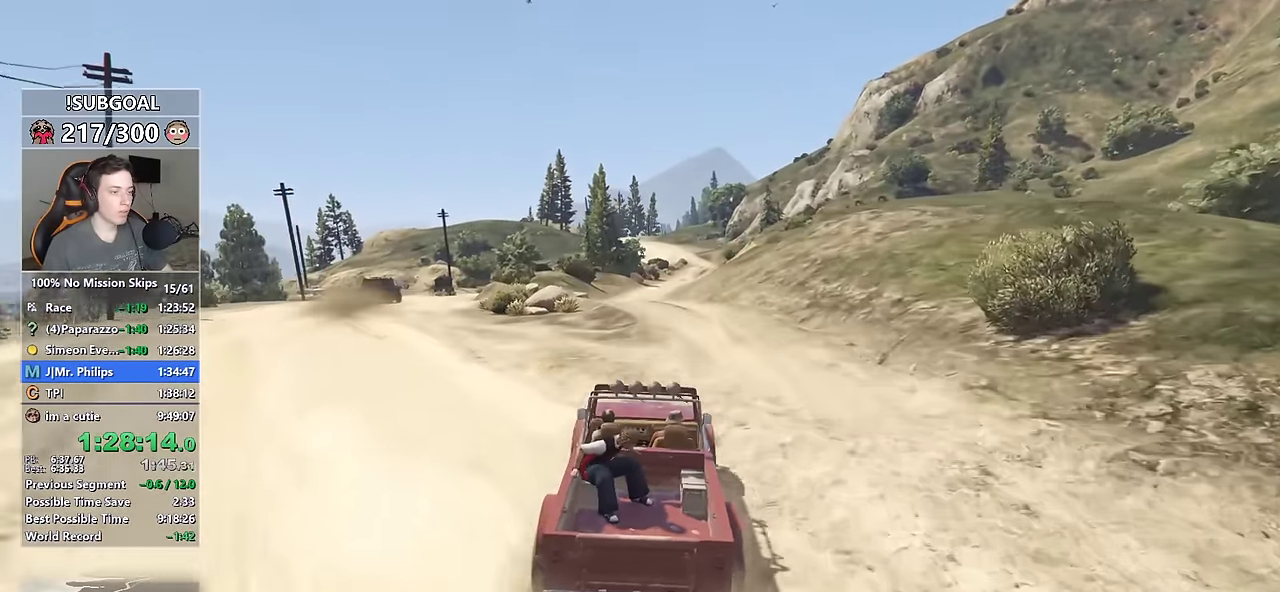
{"keys": ["w"], "mouse": [], "events": []}
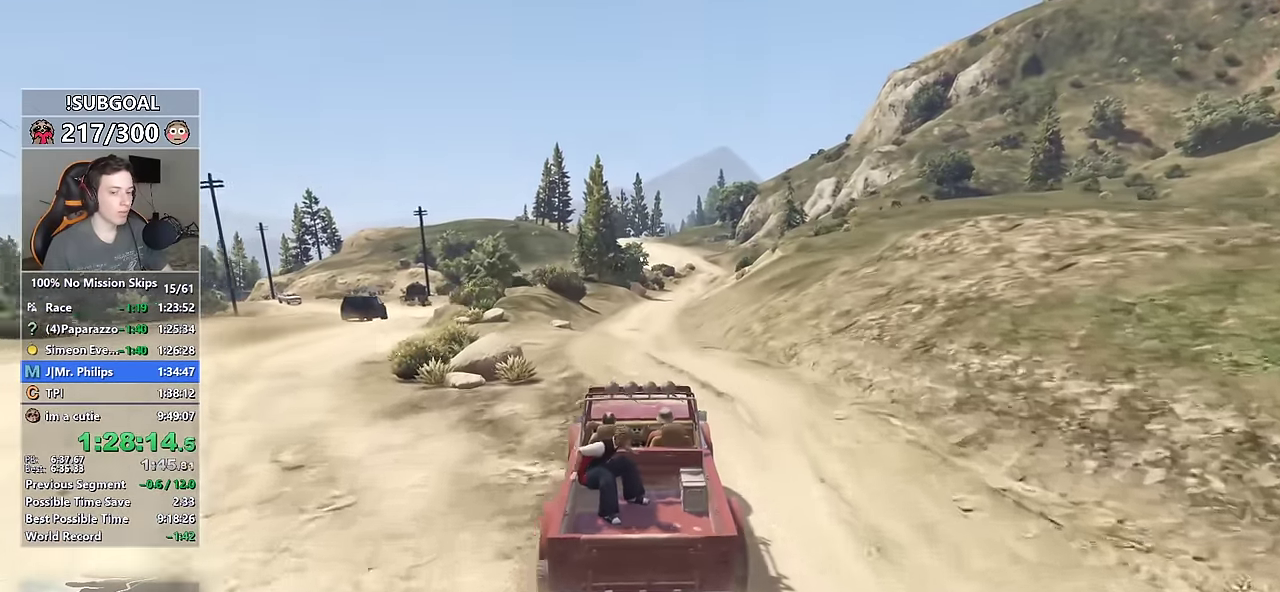
{"keys": ["w"], "mouse": [], "events": []}
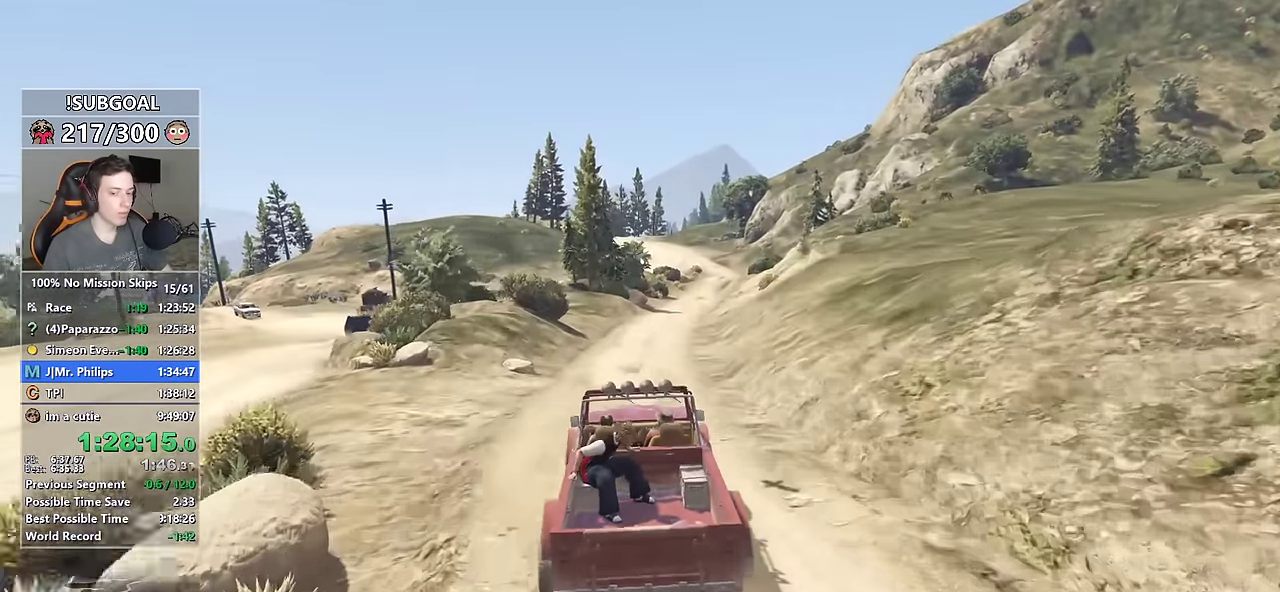
{"keys": ["w"], "mouse": [], "events": [[333, "d", "down"], [383, "d", "up"]]}
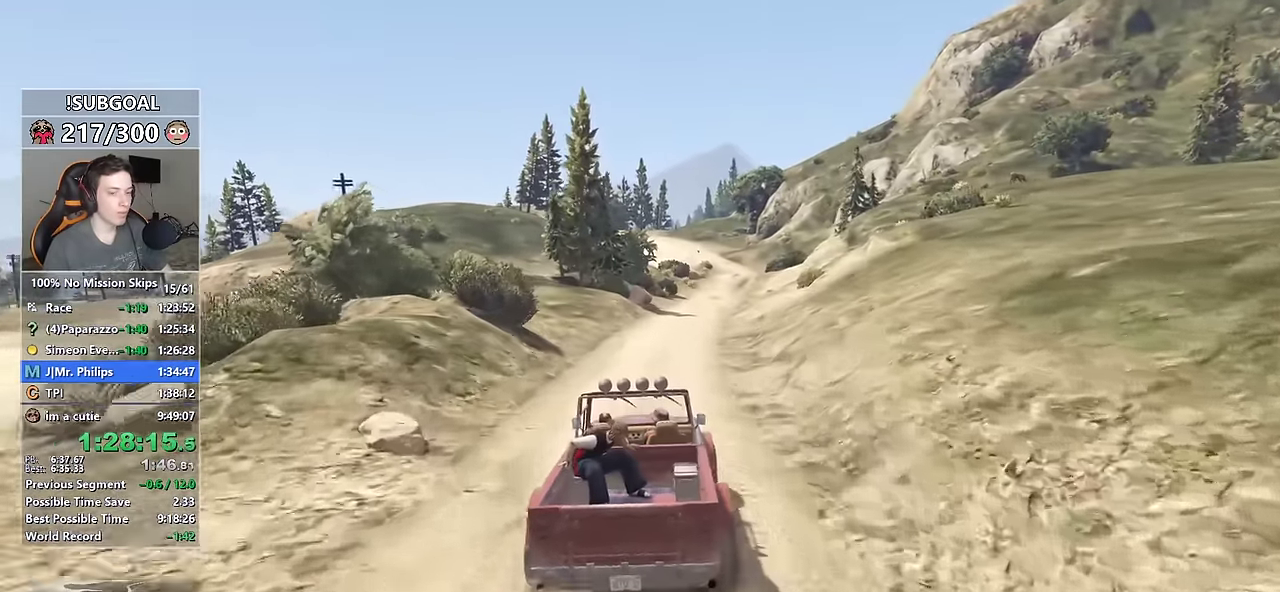
{"keys": ["w"], "mouse": [], "events": [[400, "d", "down"], [450, "d", "up"]]}
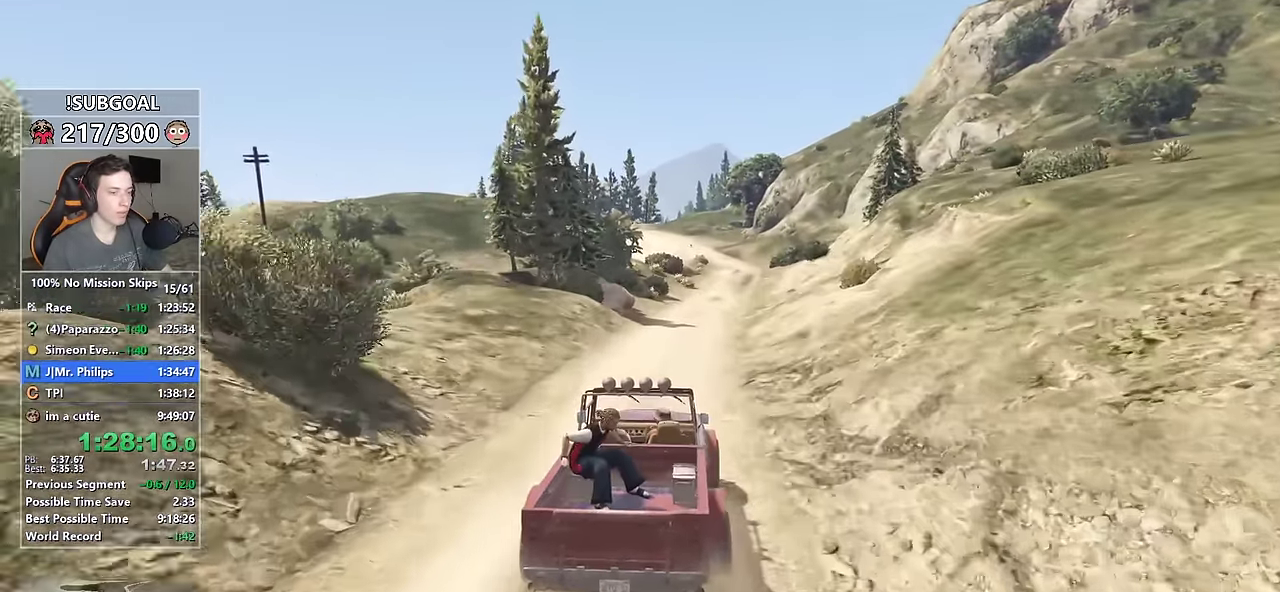
{"keys": ["w"], "mouse": [], "events": [[366, "d", "down"], [416, "d", "up"]]}
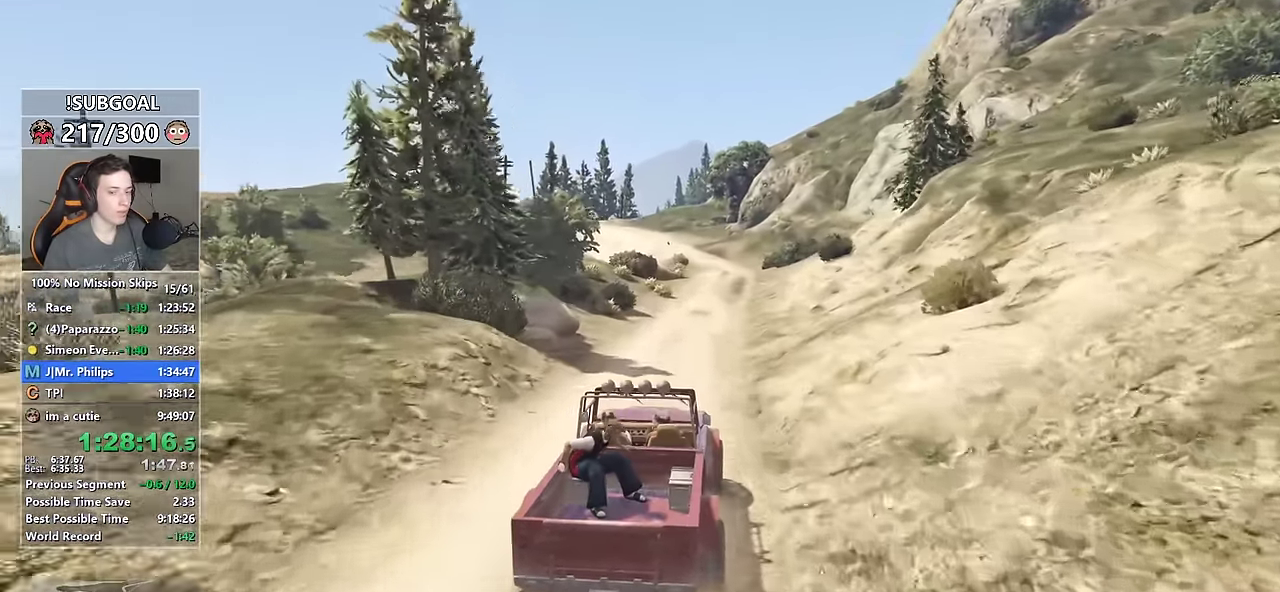
{"keys": ["w"], "mouse": [], "events": []}
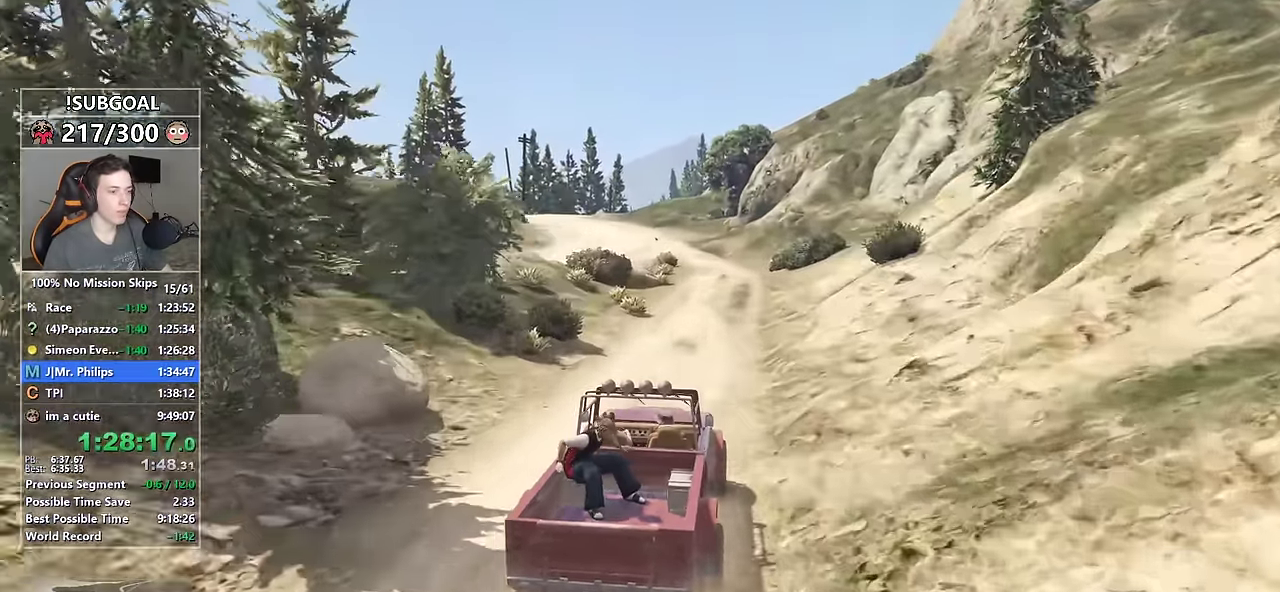
{"keys": ["w"], "mouse": [], "events": []}
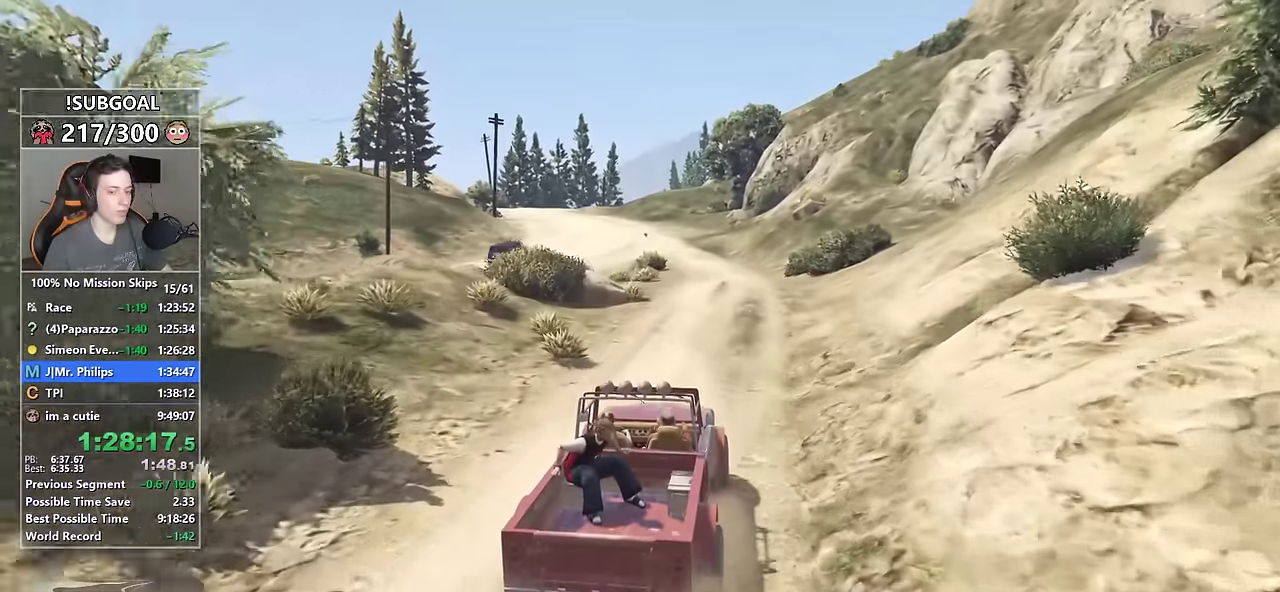
{"keys": ["w"], "mouse": [], "events": [[366, "a", "down"], [466, "a", "up"]]}
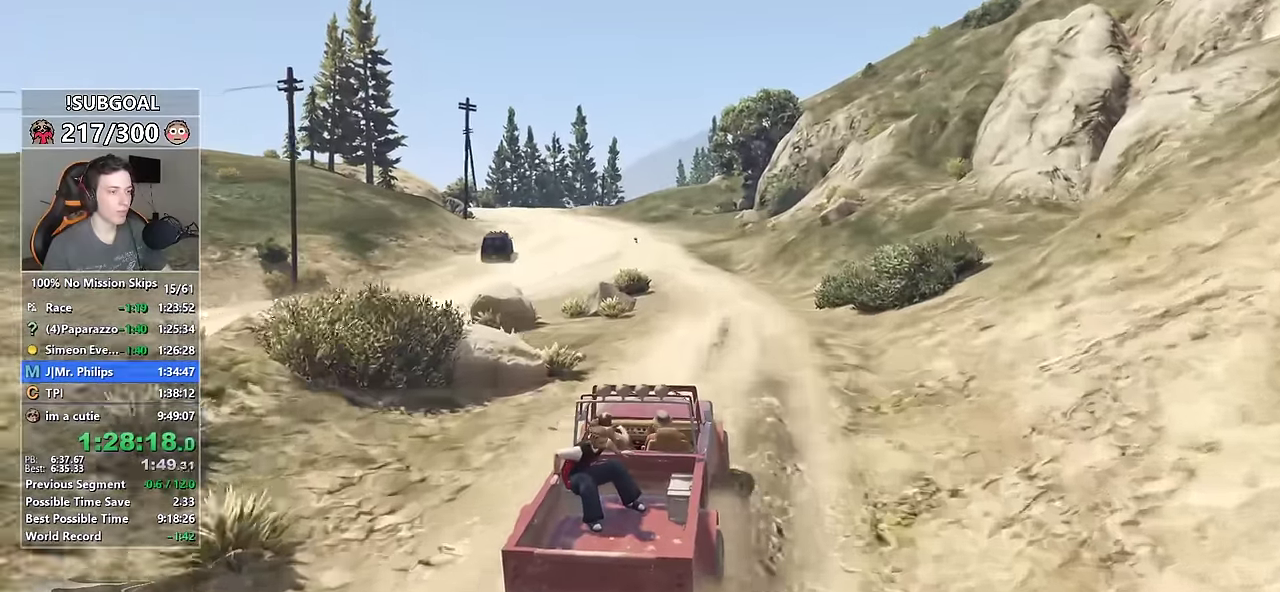
{"keys": ["a", "w"], "mouse": [], "events": [[466, "a", "down"]]}
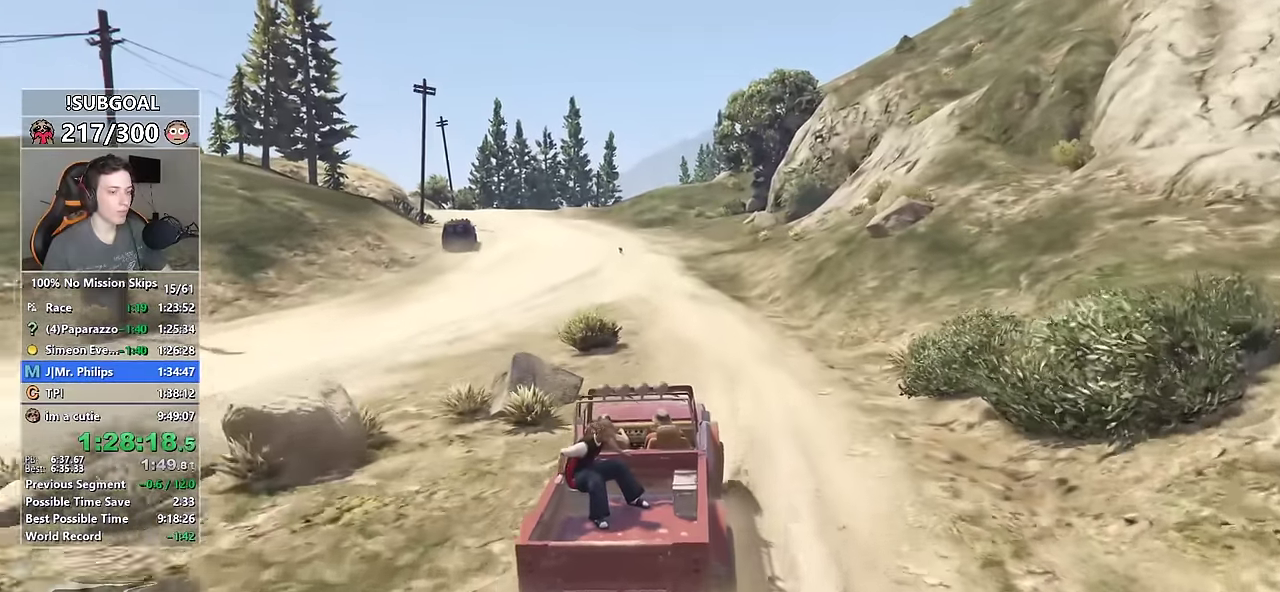
{"keys": ["a", "w"], "mouse": [], "events": [[116, "a", "up"], [233, "a", "down"], [300, "a", "up"], [450, "a", "down"]]}
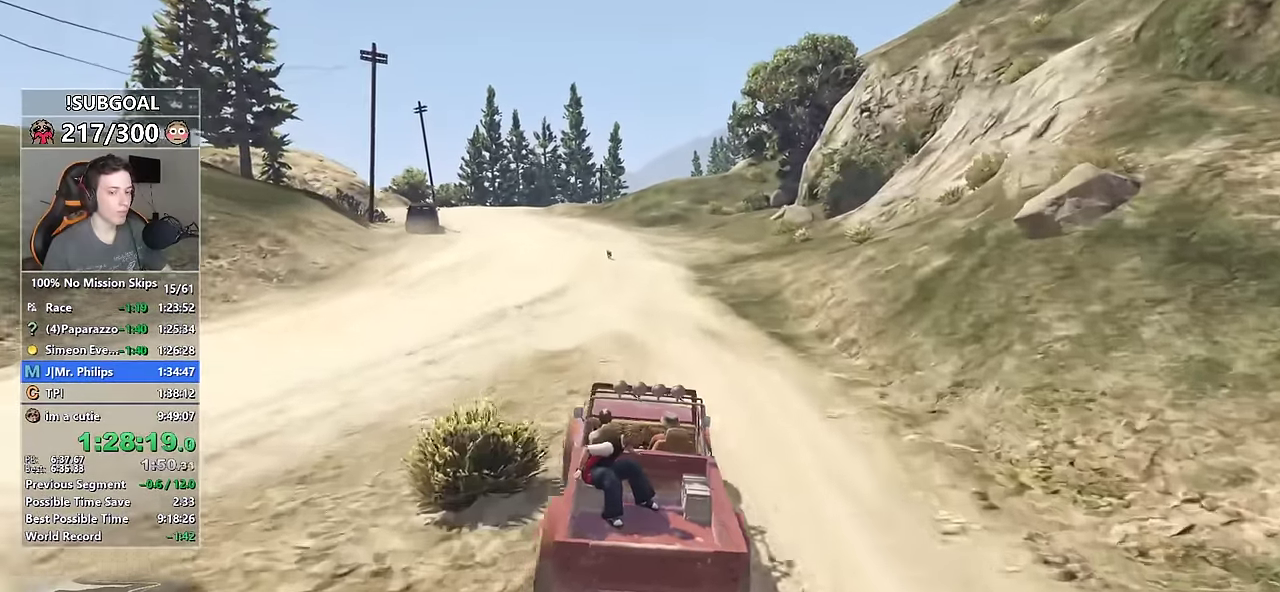
{"keys": ["w"], "mouse": [], "events": [[33, "a", "up"], [166, "a", "down"], [266, "a", "up"], [366, "a", "down"], [466, "a", "up"]]}
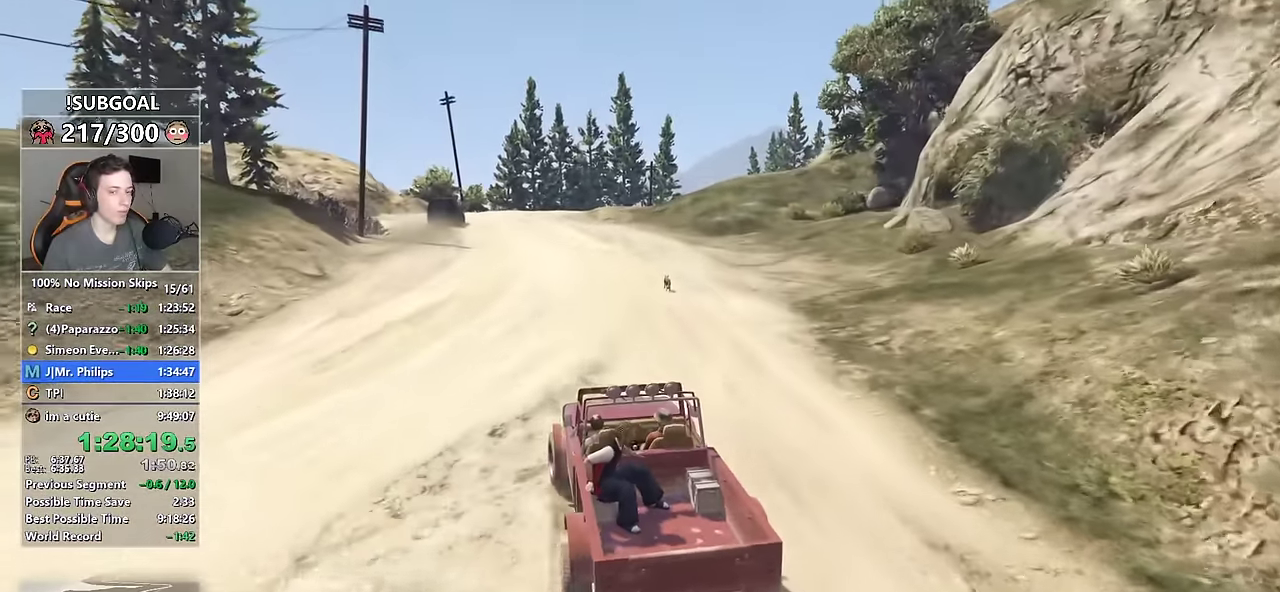
{"keys": ["w"], "mouse": [], "events": []}
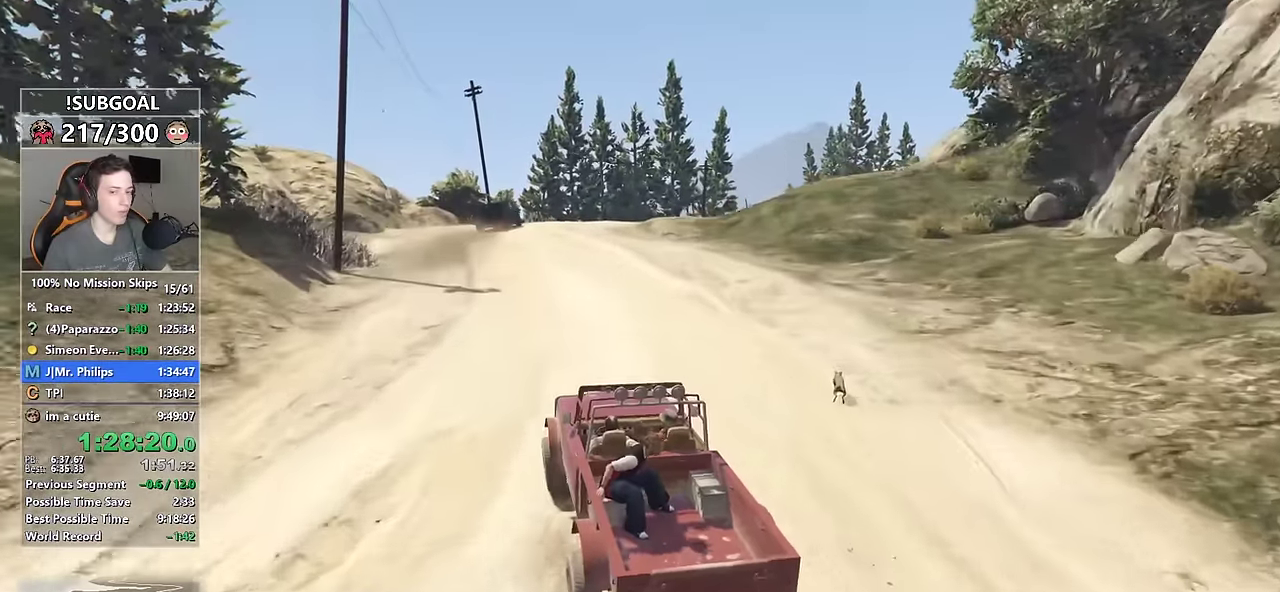
{"keys": ["w"], "mouse": [], "events": [[400, "d", "down"], [450, "d", "up"]]}
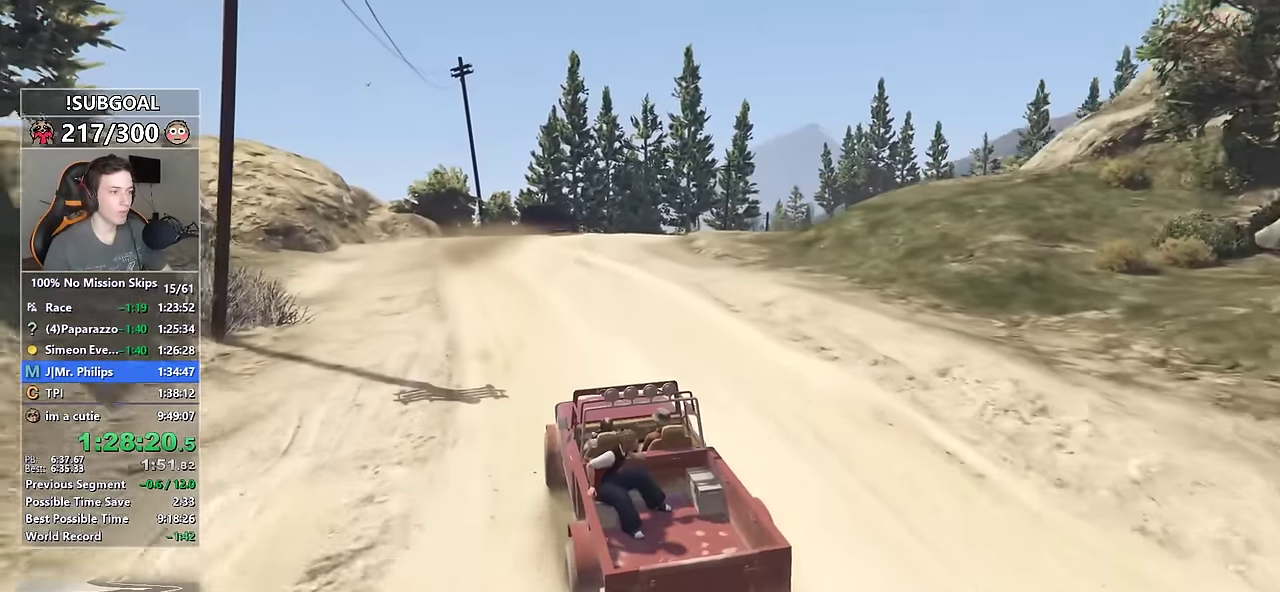
{"keys": ["d", "w"], "mouse": [], "events": [[183, "d", "down"], [366, "d", "up"], [500, "d", "down"]]}
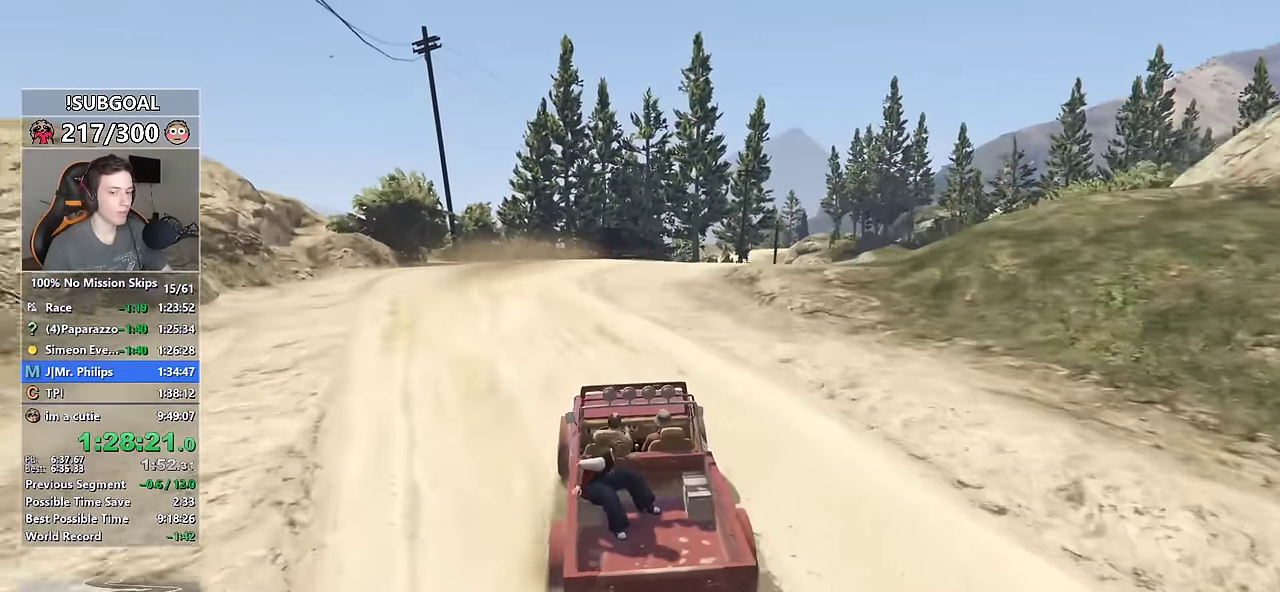
{"keys": ["d", "w"], "mouse": [], "events": [[150, "d", "up"], [283, "d", "down"], [383, "d", "up"], [483, "d", "down"]]}
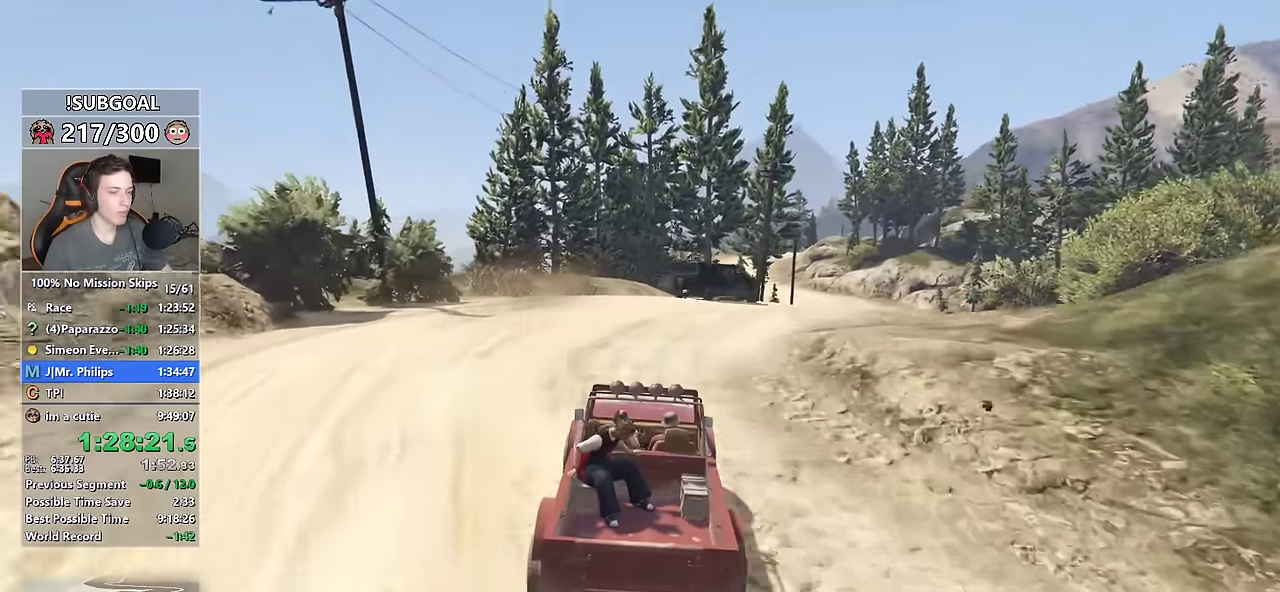
{"keys": ["d", "w"], "mouse": [], "events": [[116, "d", "up"], [216, "d", "down"], [350, "d", "up"], [500, "d", "down"]]}
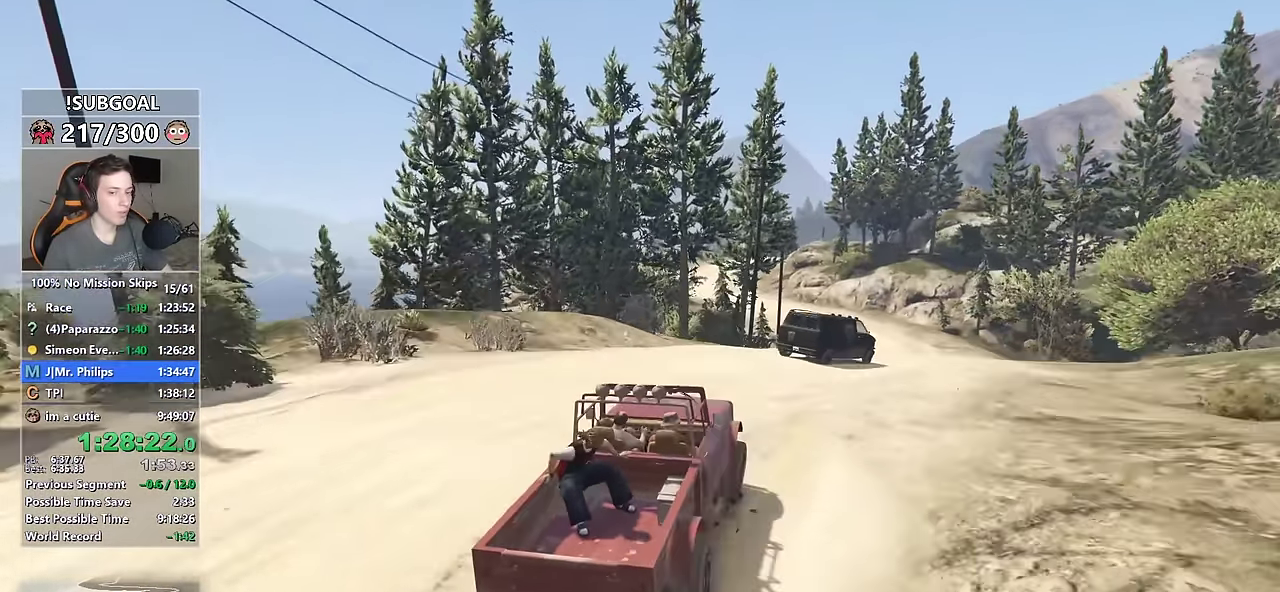
{"keys": ["d", "w"], "mouse": [], "events": [[83, "d", "up"], [366, "d", "down"]]}
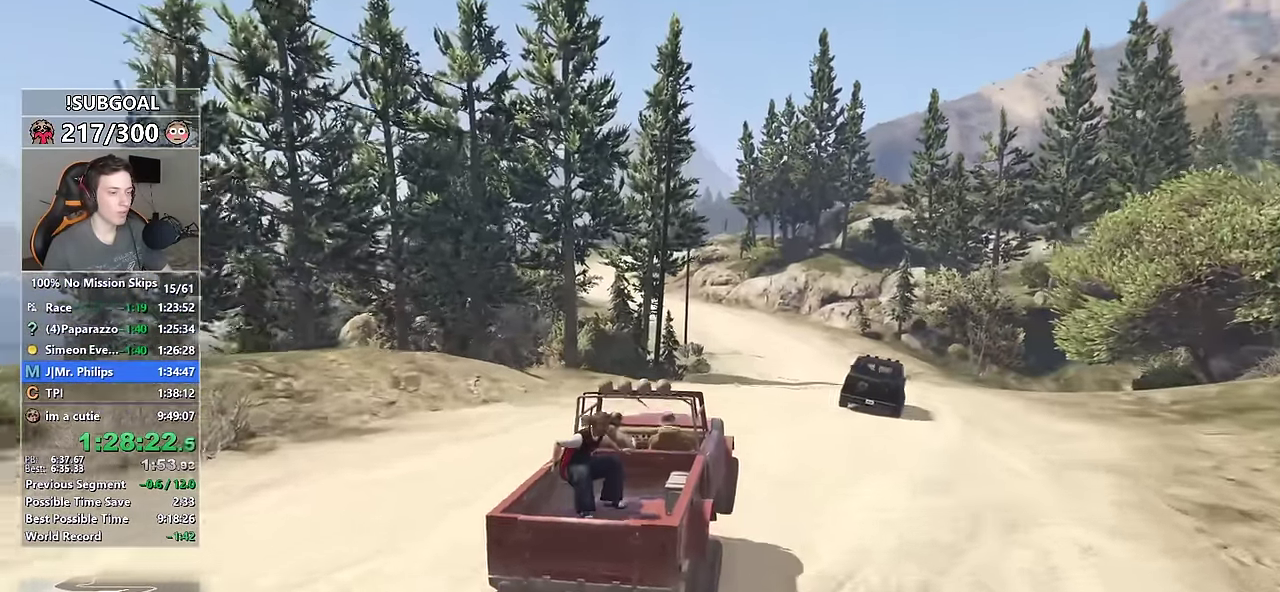
{"keys": ["w"], "mouse": [], "events": [[16, "d", "up"], [150, "d", "down"], [200, "d", "up"], [433, "d", "down"], [483, "d", "up"]]}
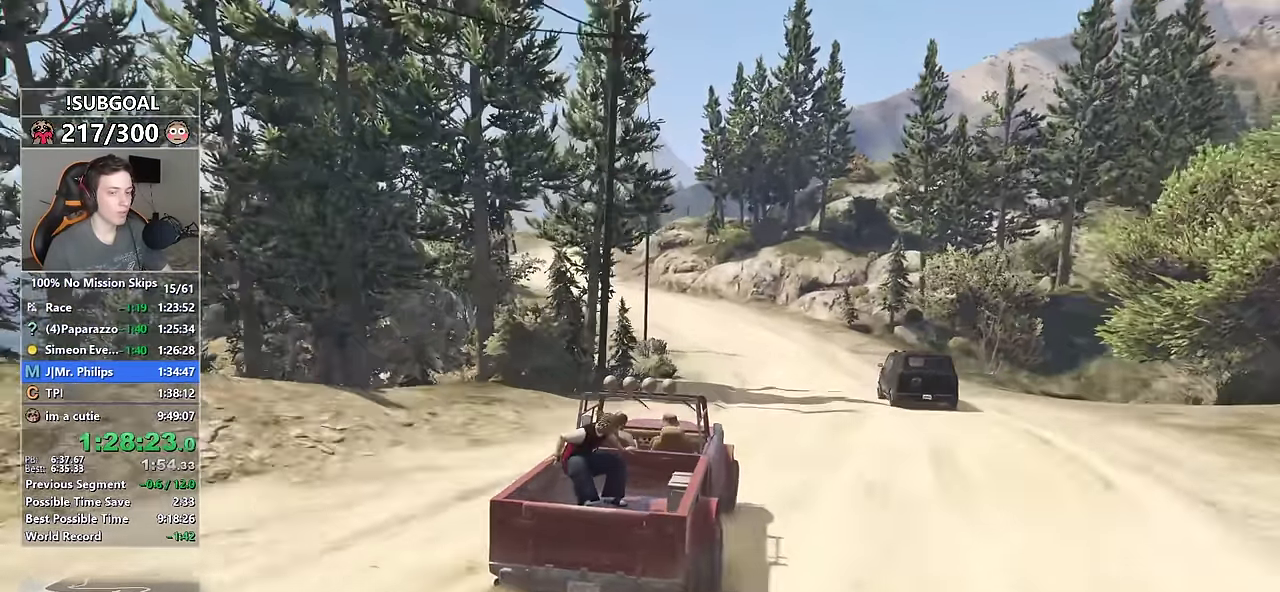
{"keys": ["w"], "mouse": [], "events": [[116, "d", "down"], [216, "d", "up"]]}
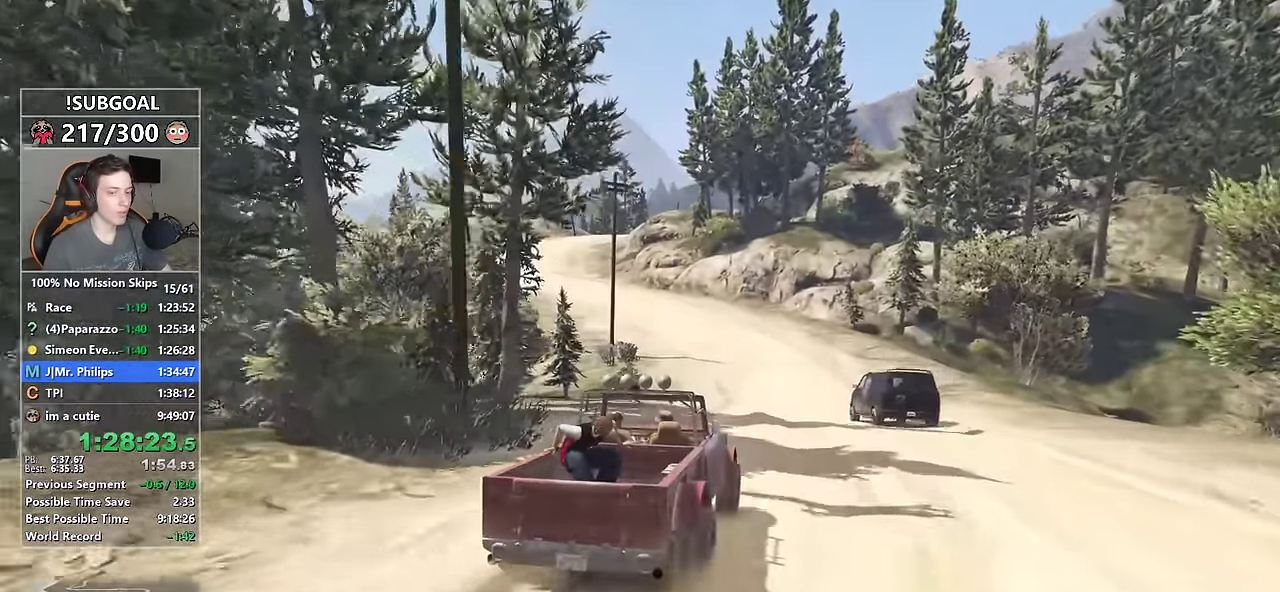
{"keys": ["a", "w"], "mouse": [], "events": [[416, "a", "down"]]}
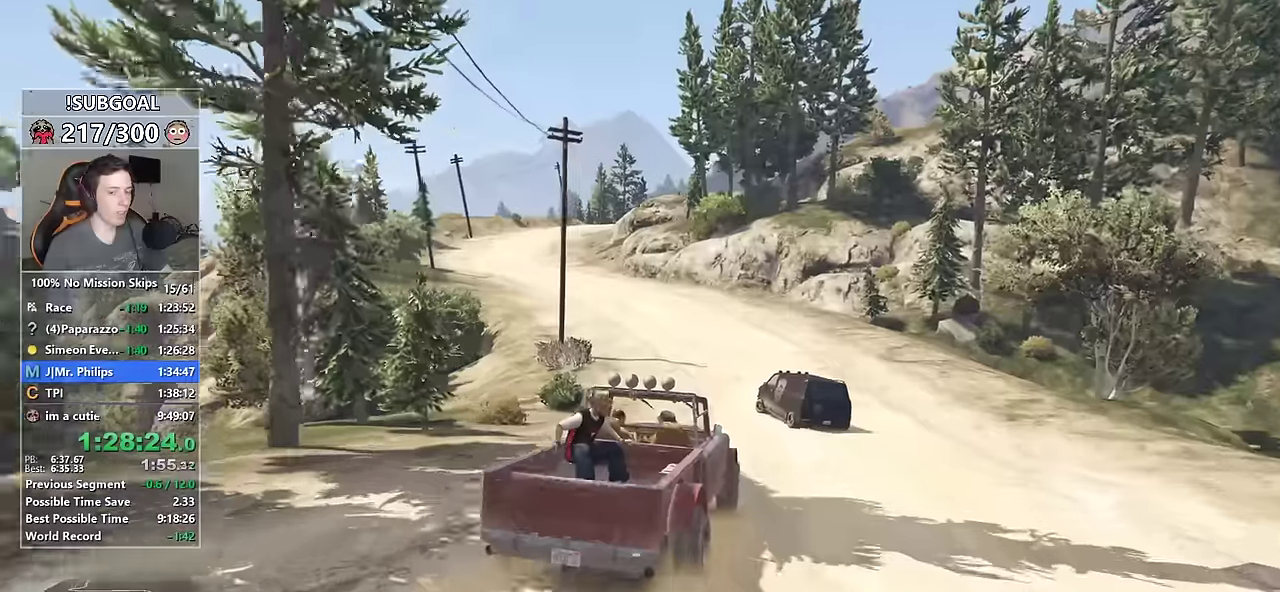
{"keys": ["a", "w"], "mouse": [], "events": [[16, "a", "up"], [150, "a", "down"], [283, "a", "up"], [433, "a", "down"]]}
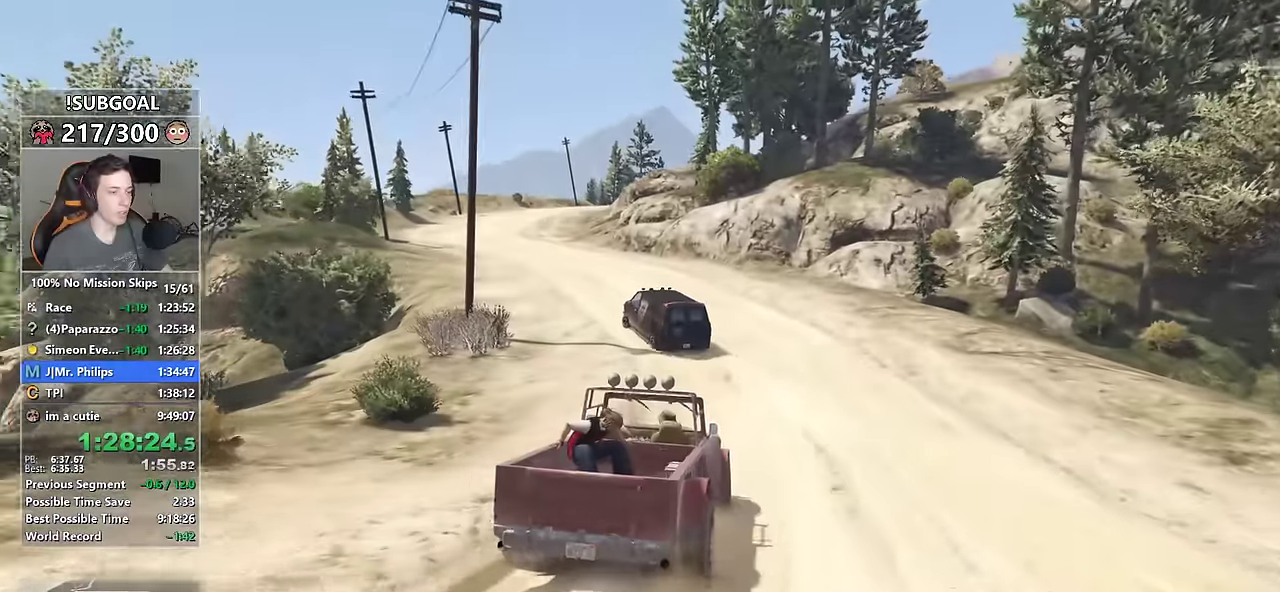
{"keys": ["a", "w"], "mouse": [], "events": [[66, "a", "up"], [166, "a", "down"], [300, "a", "up"], [483, "a", "down"]]}
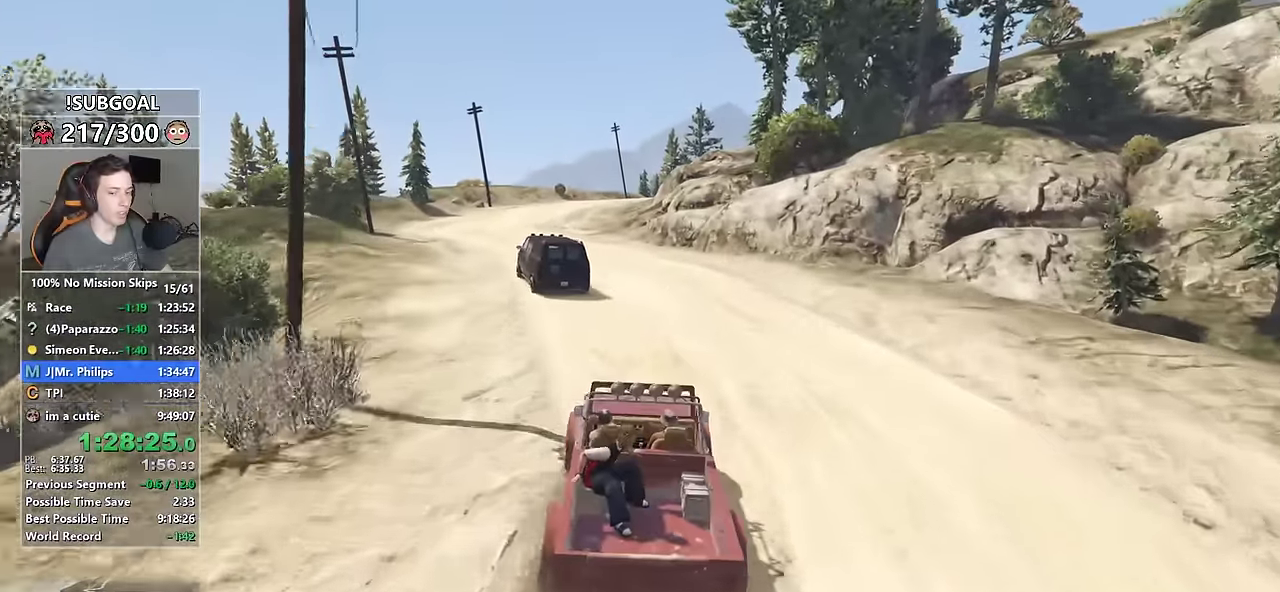
{"keys": ["a", "w"], "mouse": [], "events": [[133, "a", "up"], [233, "a", "down"], [366, "a", "up"], [466, "a", "down"]]}
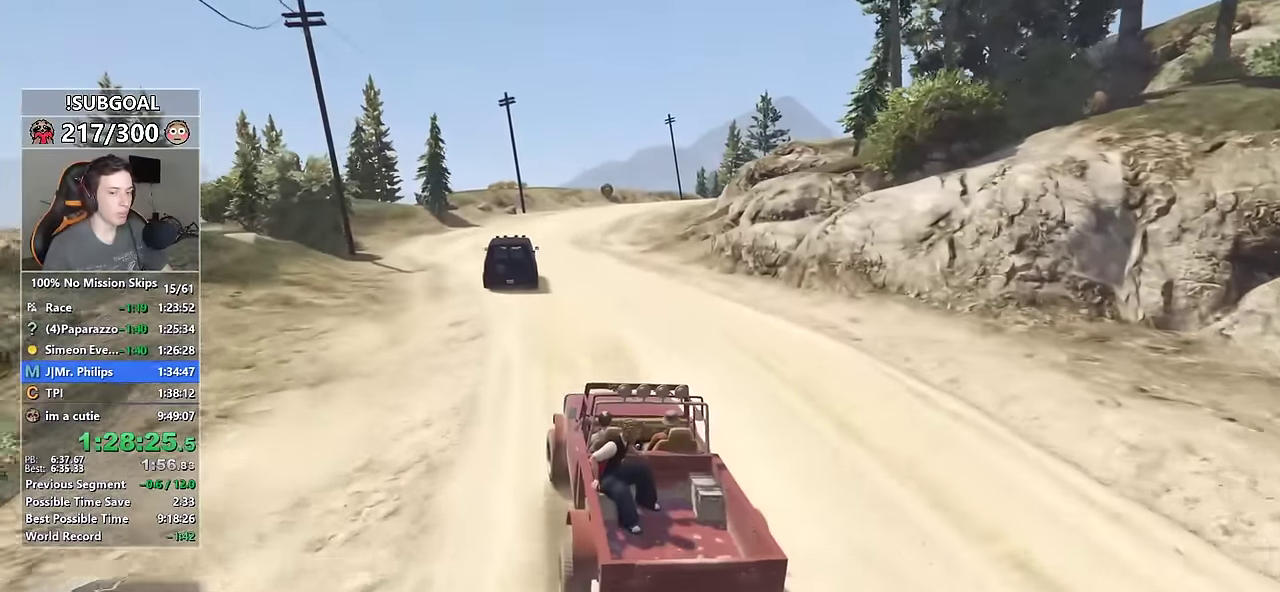
{"keys": ["d", "w"], "mouse": [], "events": [[50, "a", "up"], [466, "d", "down"]]}
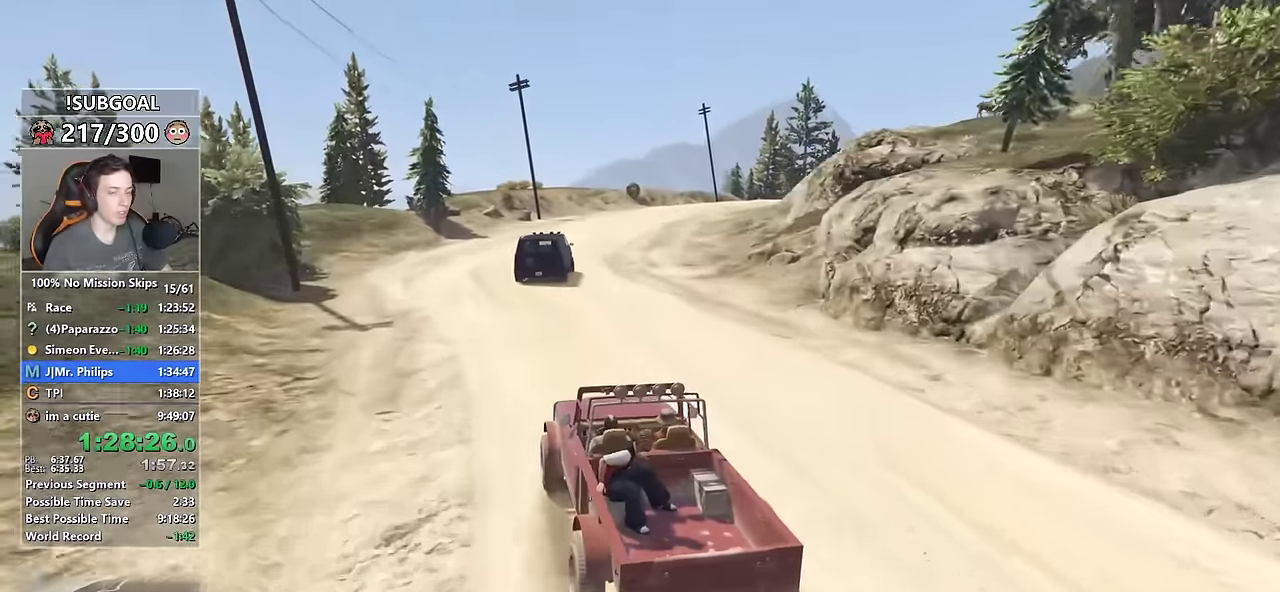
{"keys": ["d", "w"], "mouse": [], "events": [[66, "d", "up"], [250, "d", "down"], [350, "d", "up"], [483, "d", "down"]]}